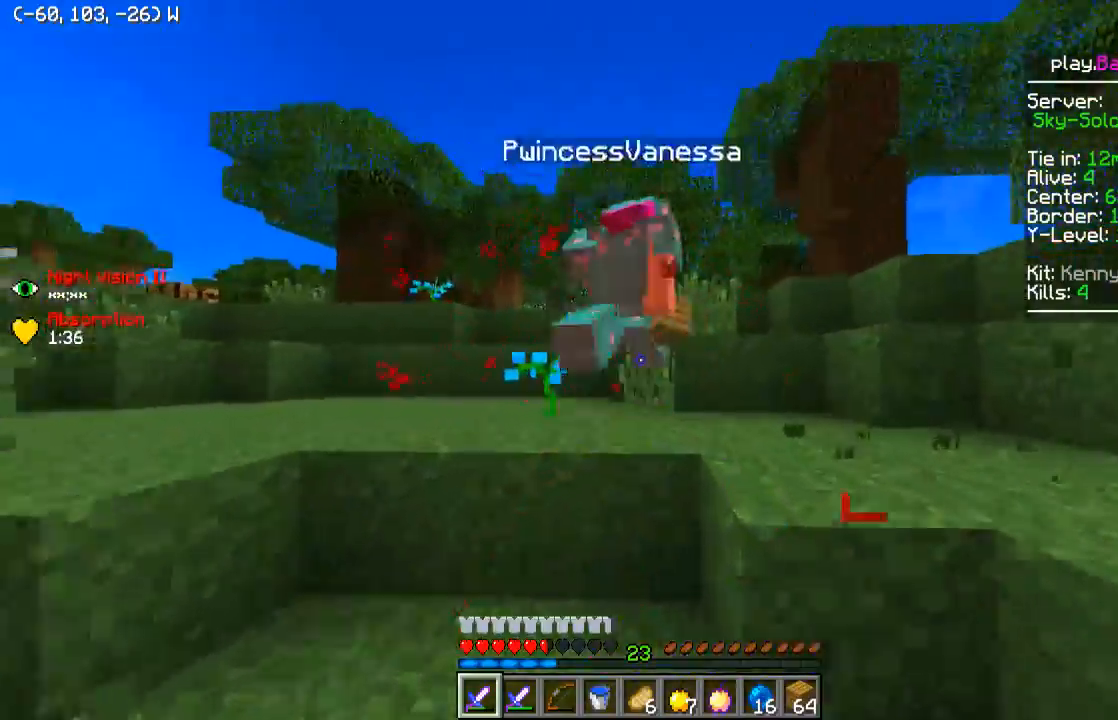
Gameplay with keyboard; each line is a JSON object with the keys held at the frame after it. "events" lists presses ("down") and releases ("up") of "a", "d", "s" and "w" between this image and that frame as [ms after this image, input, new state], when the widget could be followed in between. No other keys are recorded. Mouse input is not recorded.
{"keys": ["w"], "events": [[300, "a", "down"], [350, "a", "up"]]}
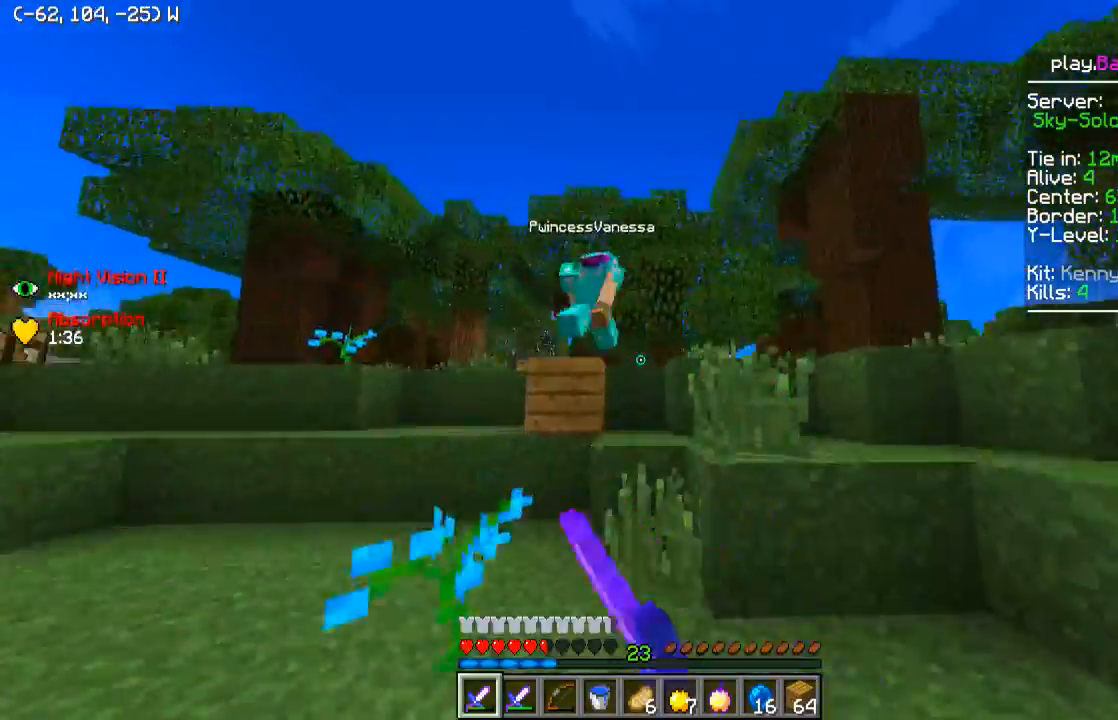
{"keys": ["d", "w"], "events": [[450, "d", "down"]]}
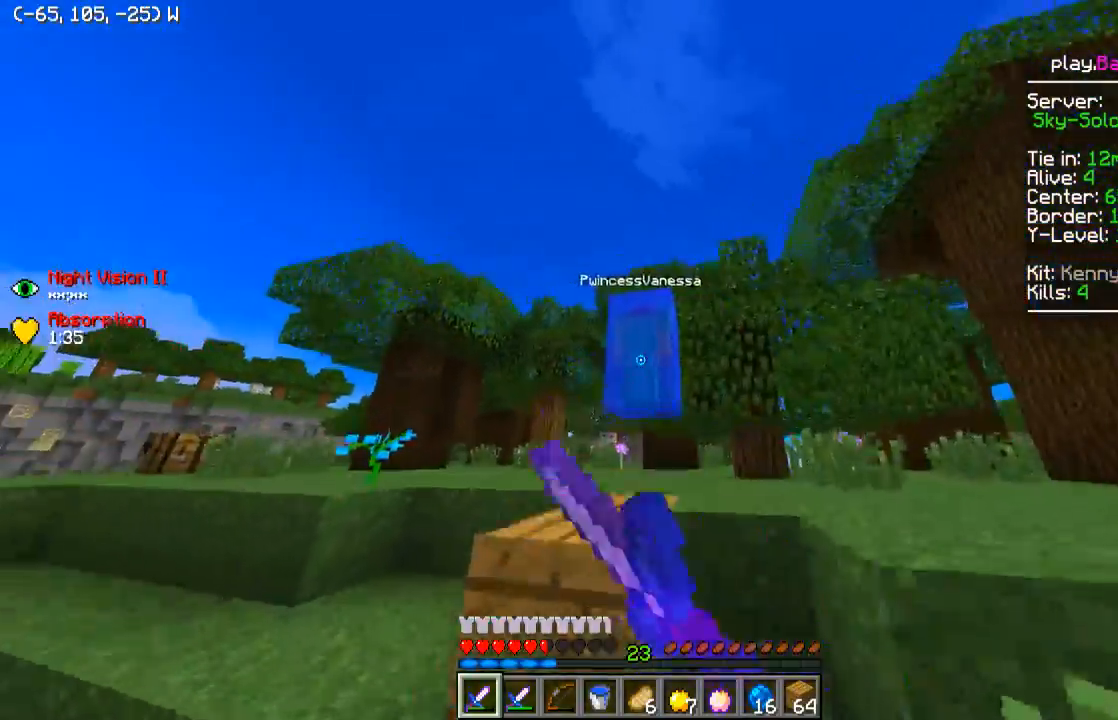
{"keys": ["a", "w"], "events": [[150, "d", "up"], [400, "a", "down"]]}
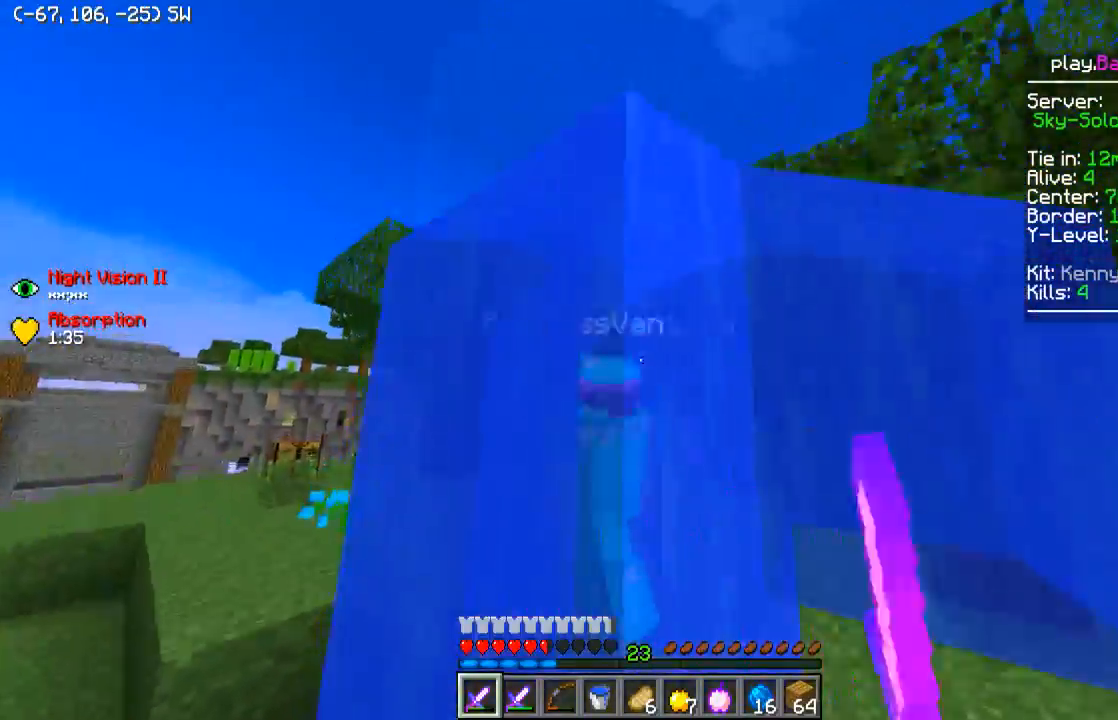
{"keys": ["a", "w"], "events": []}
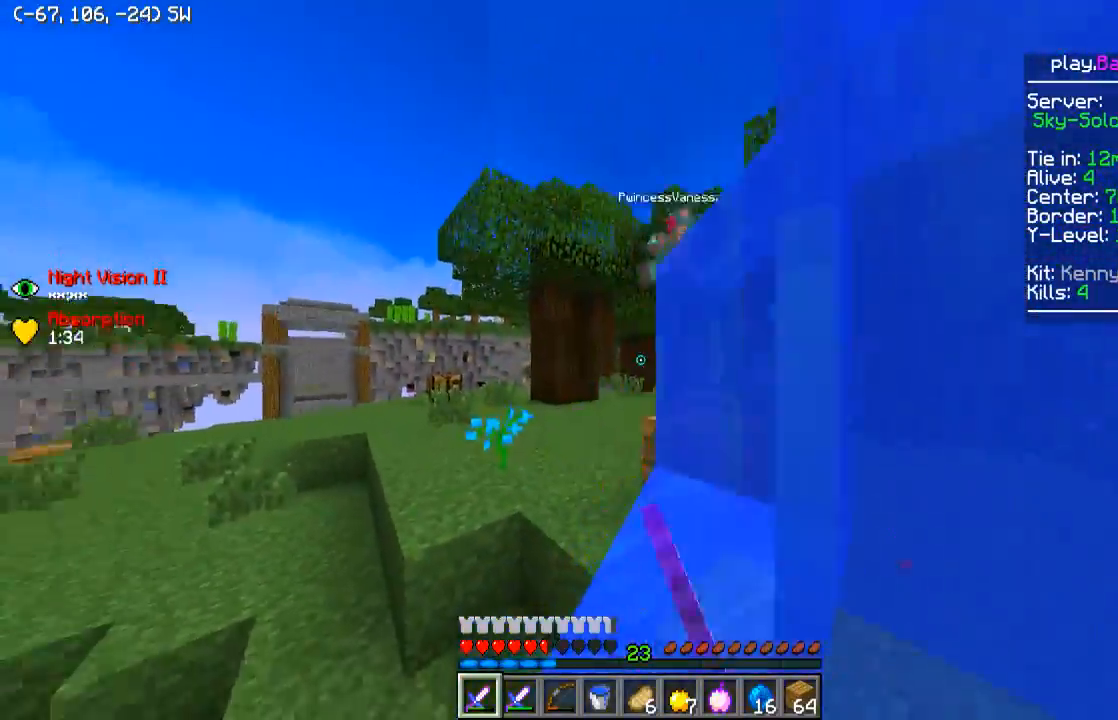
{"keys": ["w"], "events": [[350, "a", "up"]]}
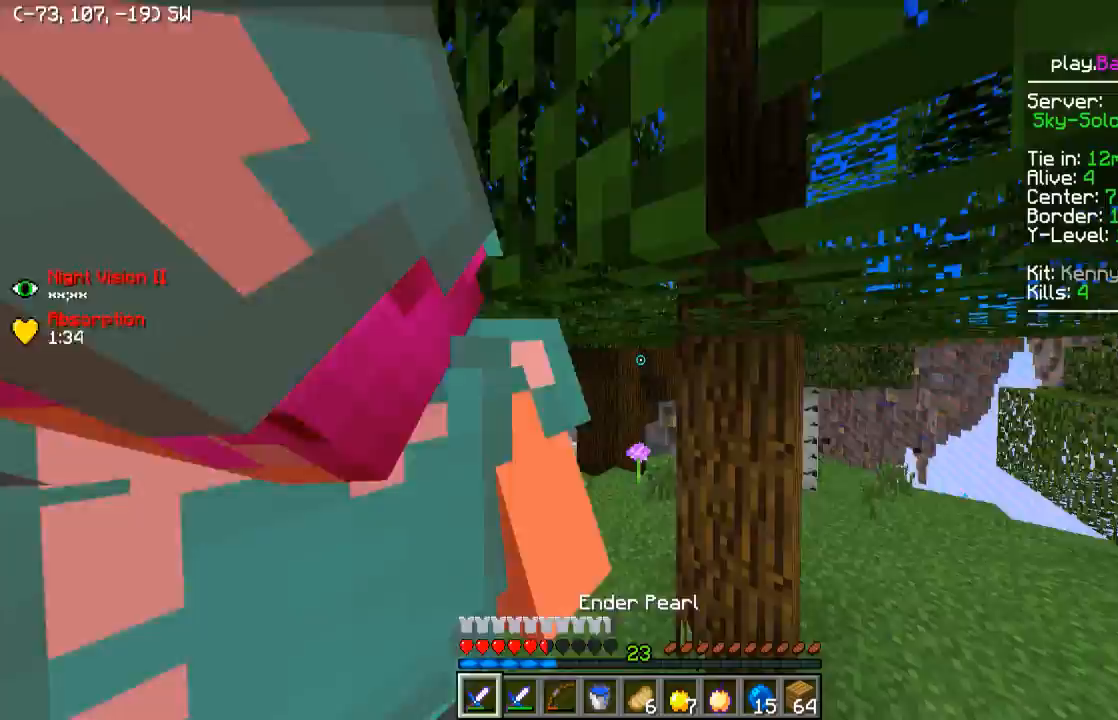
{"keys": ["d"], "events": [[250, "a", "down"], [400, "w", "up"], [450, "a", "up"], [450, "d", "down"]]}
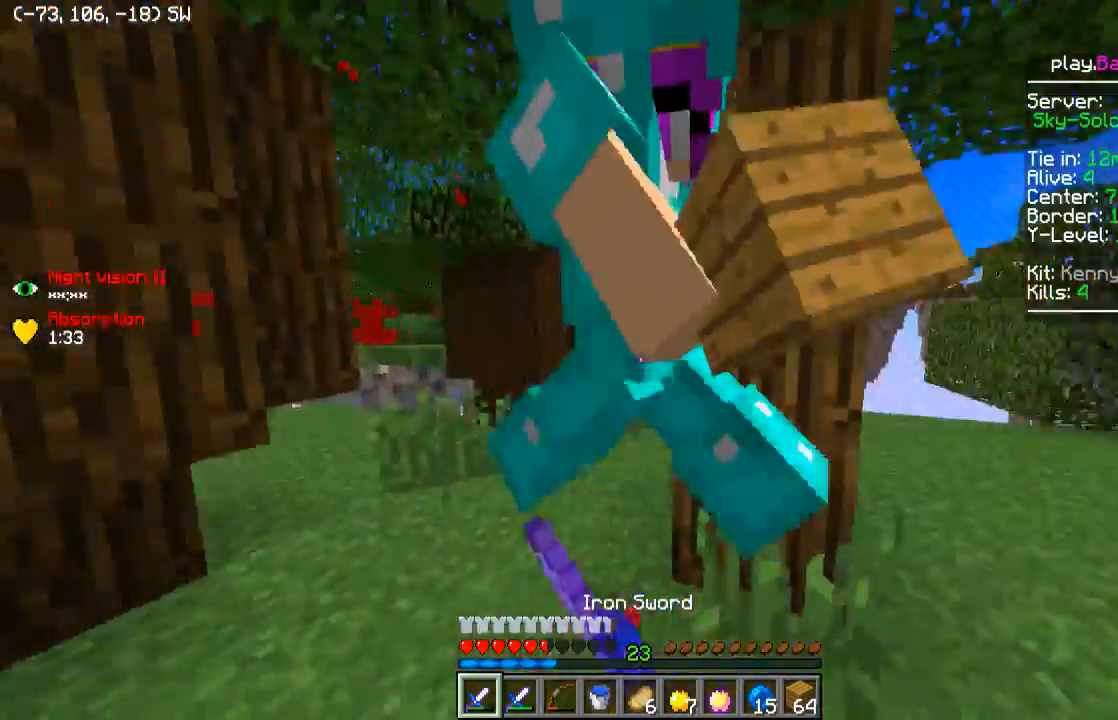
{"keys": ["a", "w"], "events": [[50, "w", "down"], [100, "d", "up"], [150, "a", "down"]]}
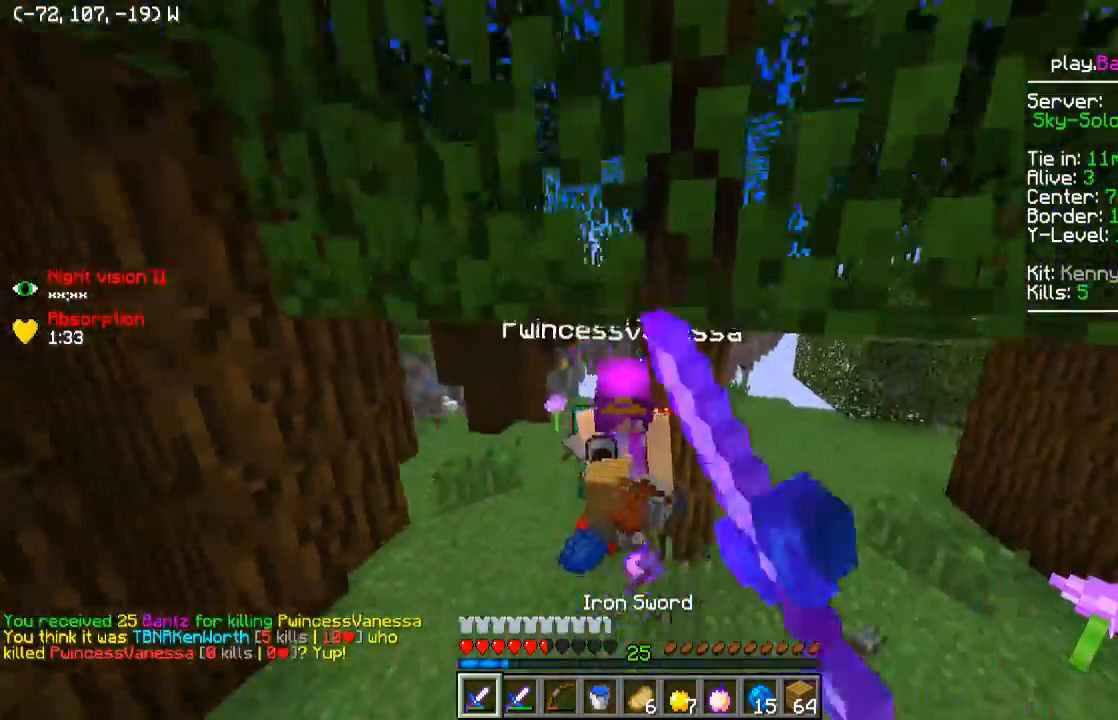
{"keys": ["a", "w"], "events": [[200, "a", "up"], [500, "a", "down"]]}
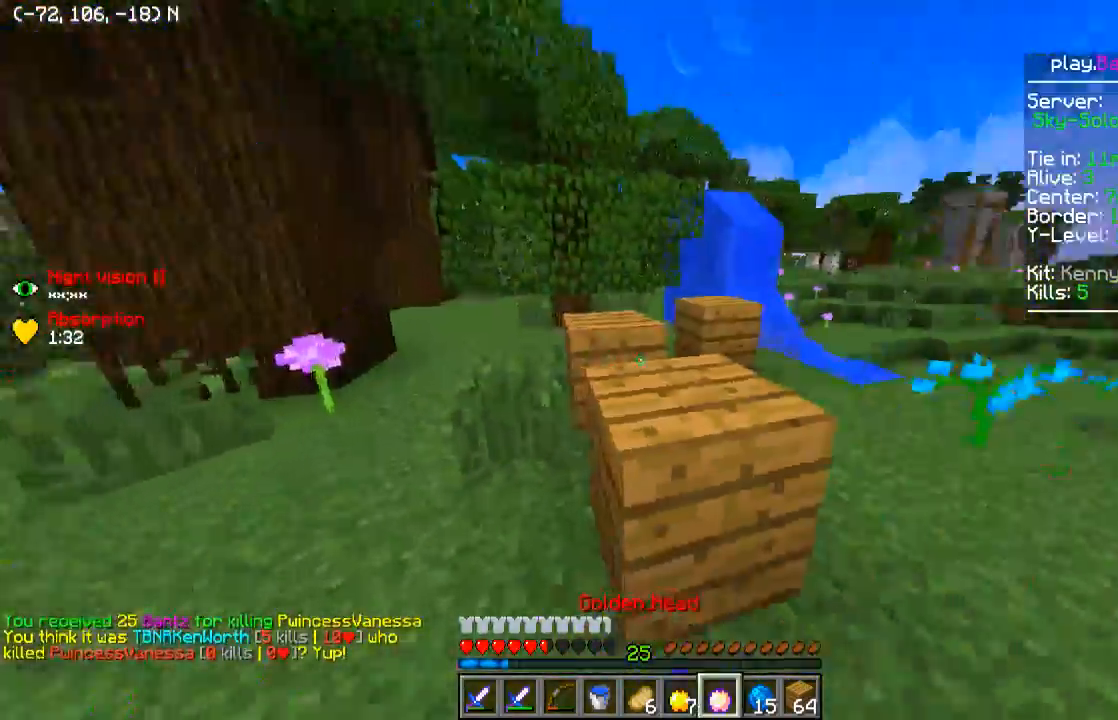
{"keys": ["d", "s"], "events": [[50, "w", "up"], [150, "s", "down"], [250, "a", "up"], [400, "d", "down"]]}
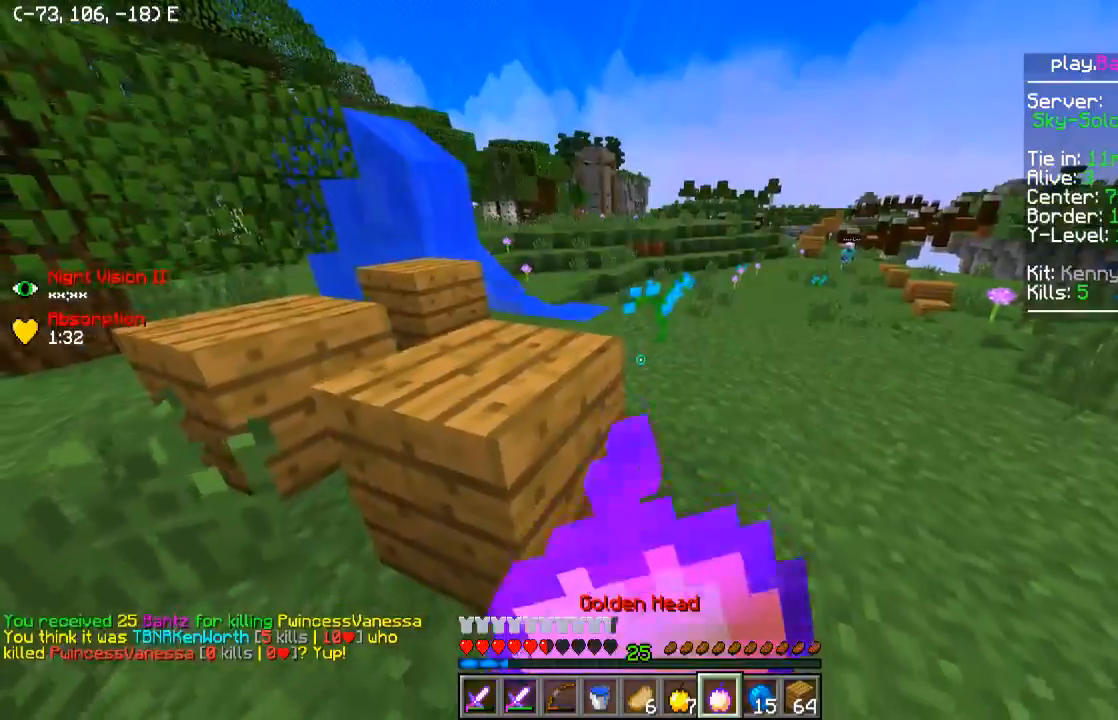
{"keys": ["a"], "events": [[400, "a", "down"], [450, "d", "up"], [500, "s", "up"]]}
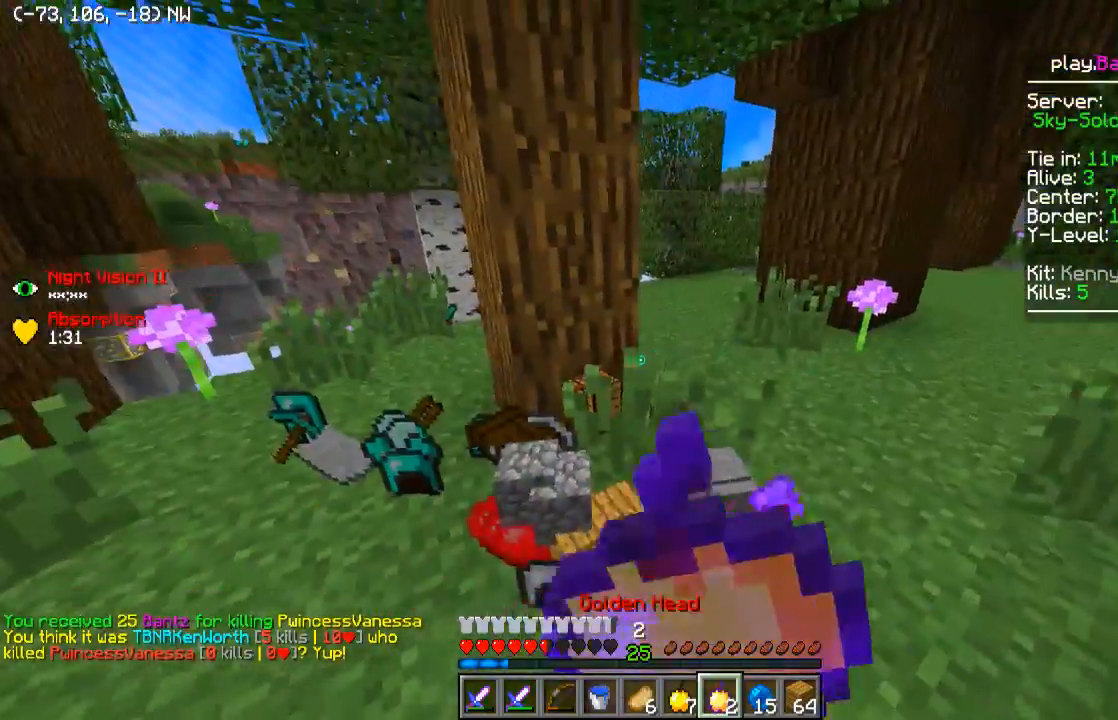
{"keys": ["a"], "events": []}
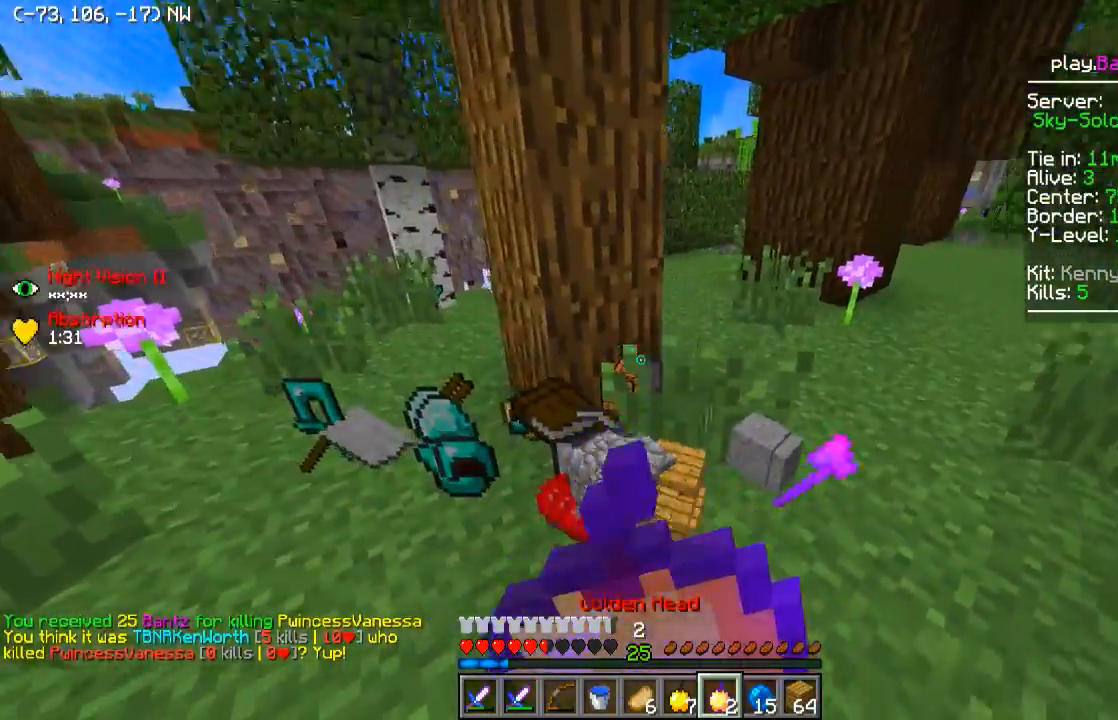
{"keys": ["a", "w"], "events": [[300, "w", "down"]]}
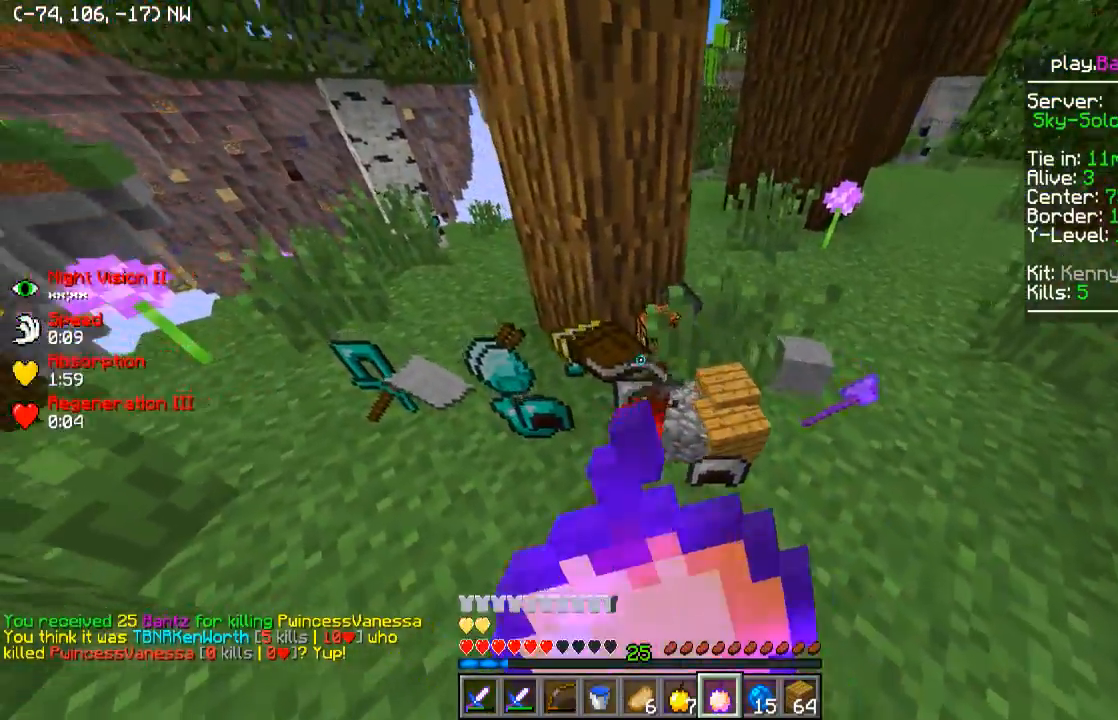
{"keys": [], "events": [[150, "a", "up"], [400, "w", "up"]]}
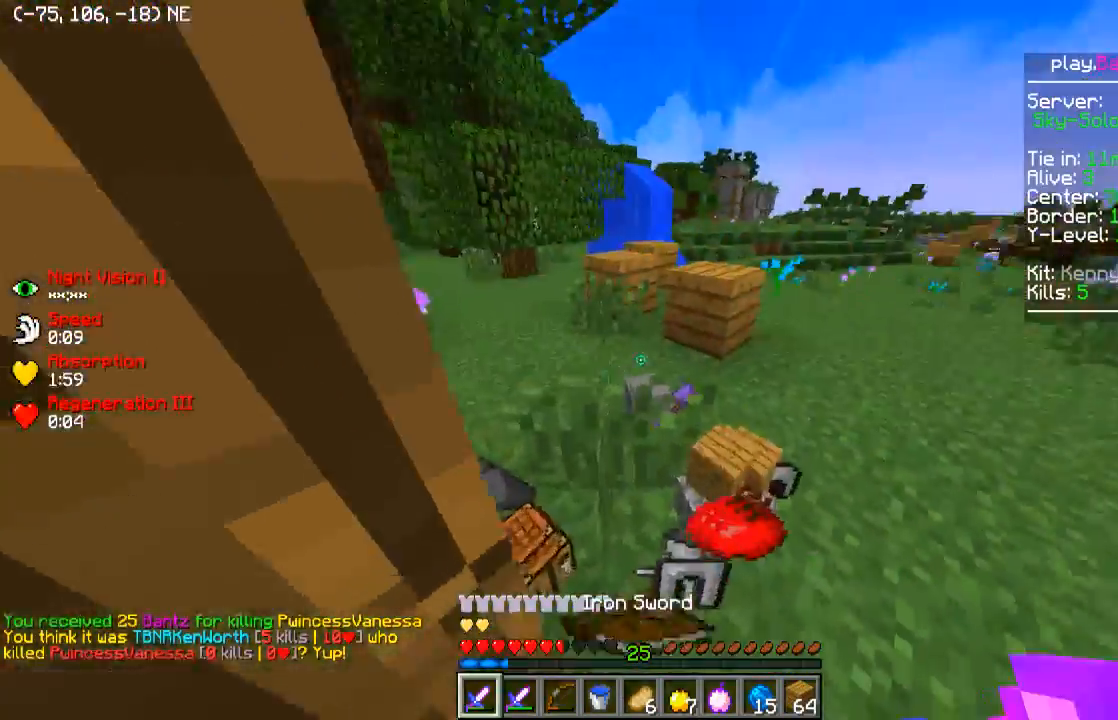
{"keys": ["w"], "events": [[100, "s", "down"], [200, "d", "down"], [250, "s", "up"], [400, "w", "down"], [500, "d", "up"]]}
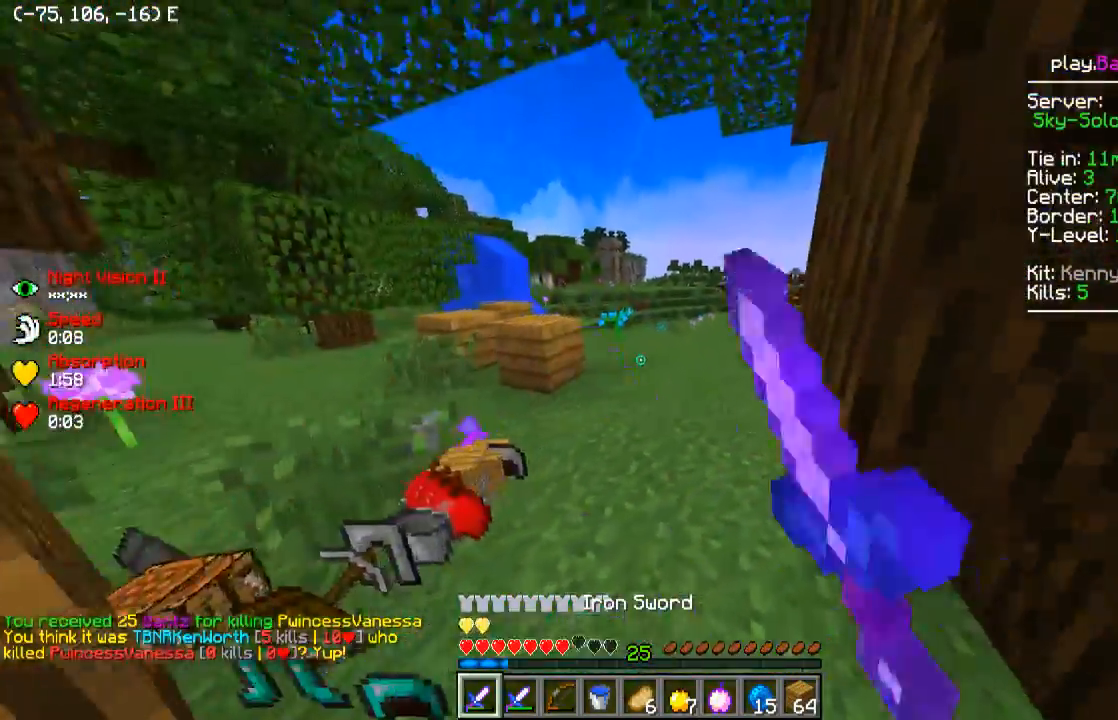
{"keys": ["w"], "events": [[50, "a", "down"], [350, "a", "up"]]}
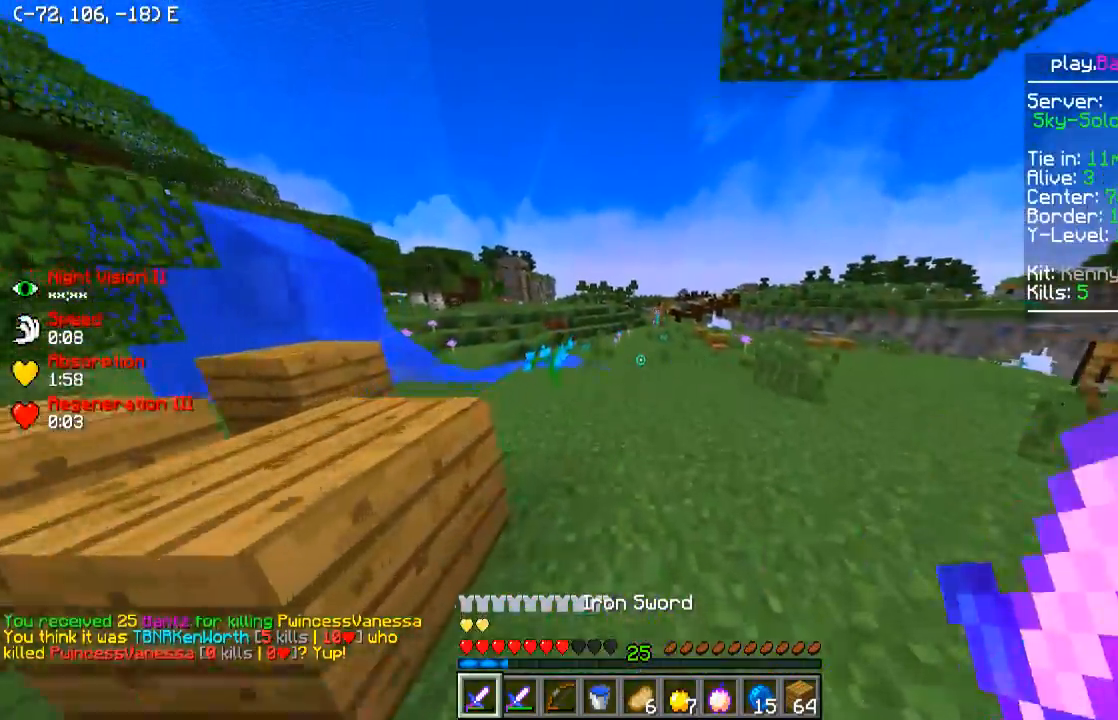
{"keys": ["d", "w"], "events": [[500, "d", "down"]]}
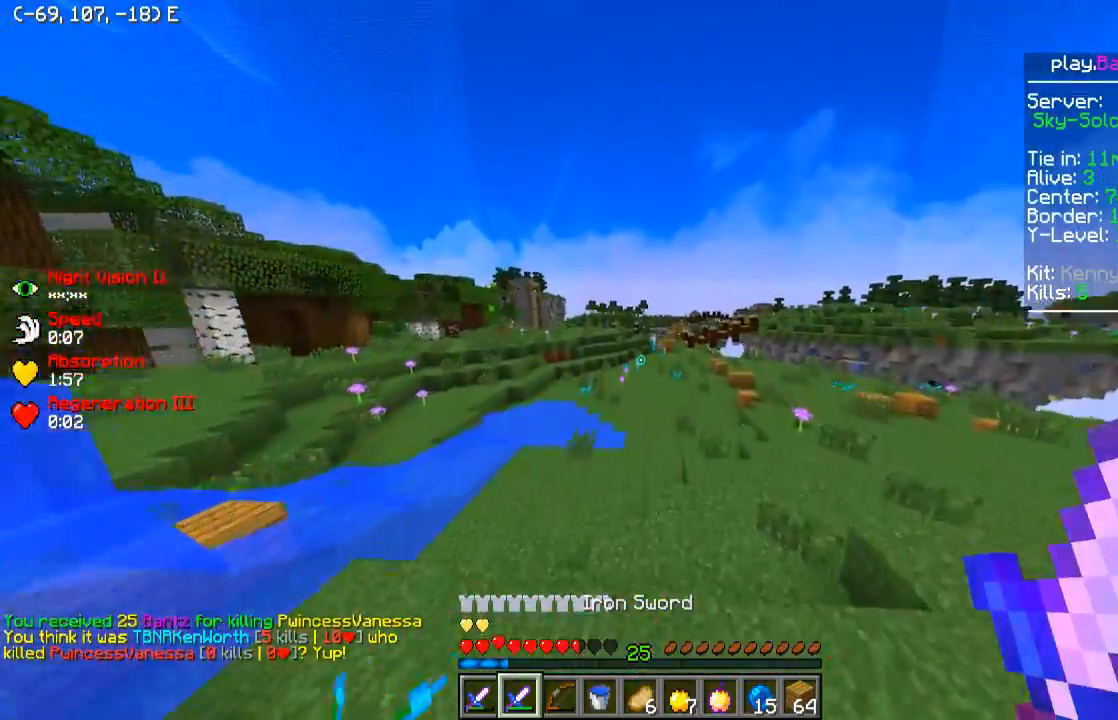
{"keys": ["w"], "events": [[150, "d", "up"]]}
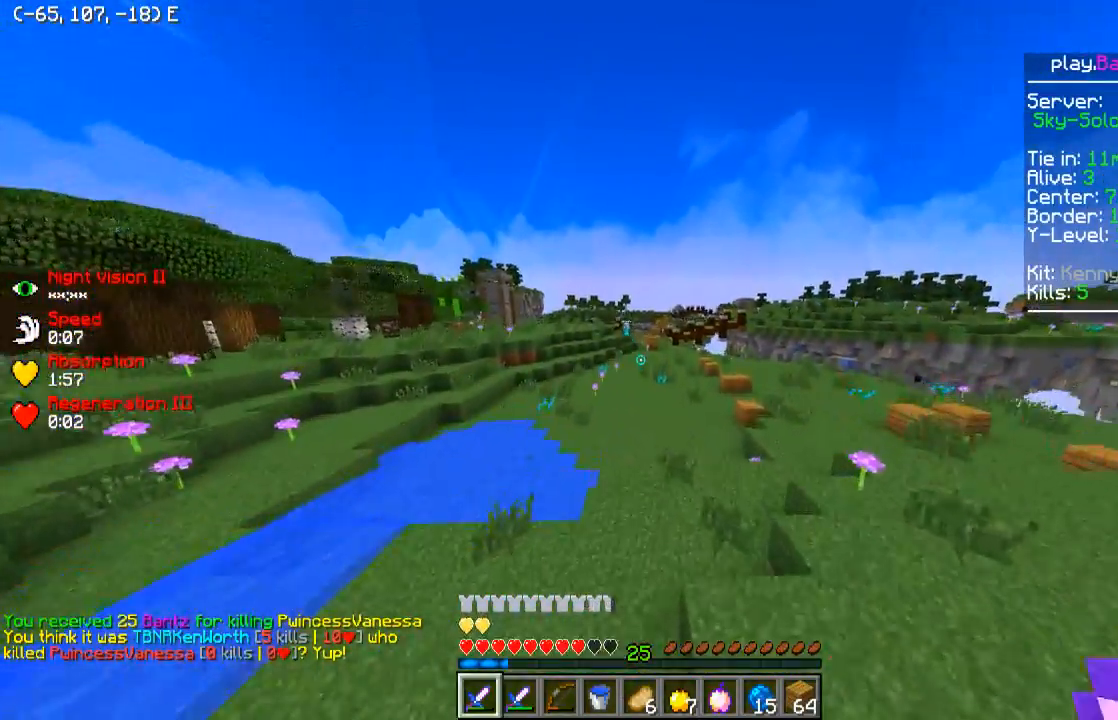
{"keys": ["w"], "events": []}
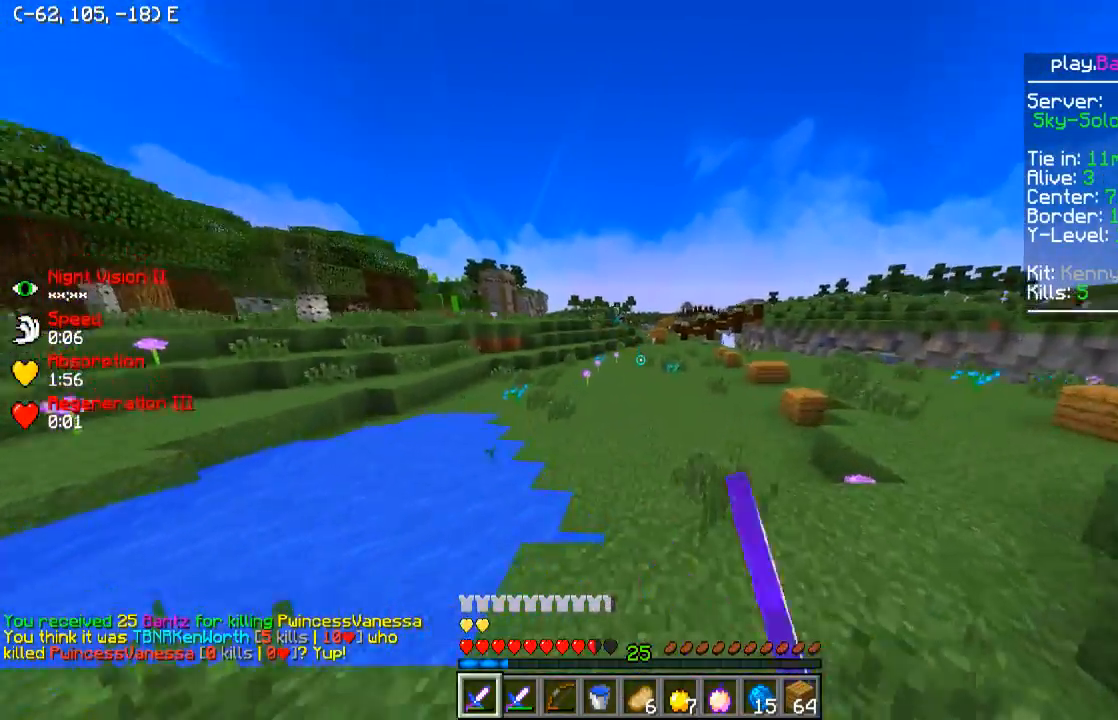
{"keys": ["w"], "events": []}
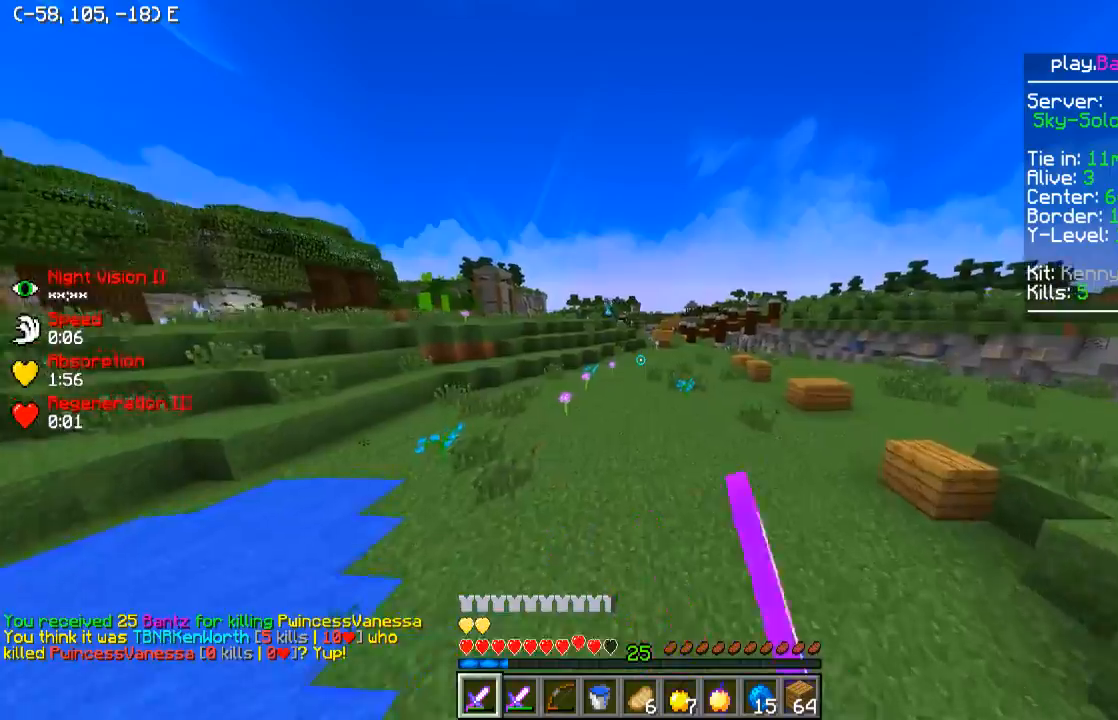
{"keys": ["w"], "events": []}
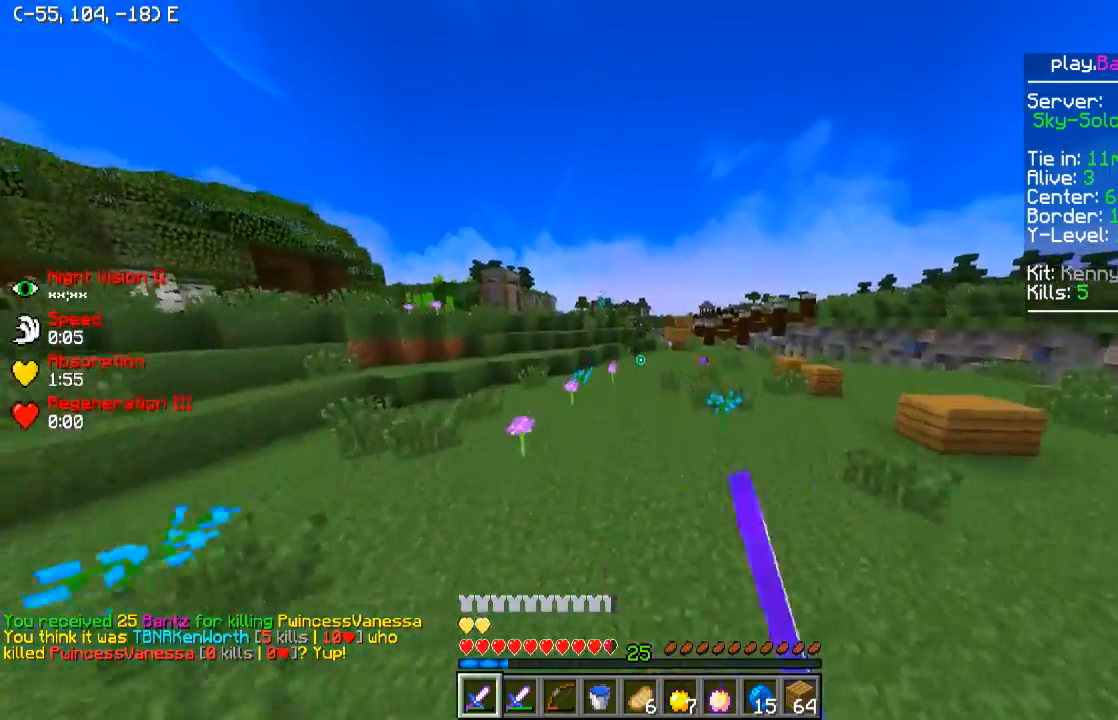
{"keys": ["a", "w"], "events": [[150, "a", "down"]]}
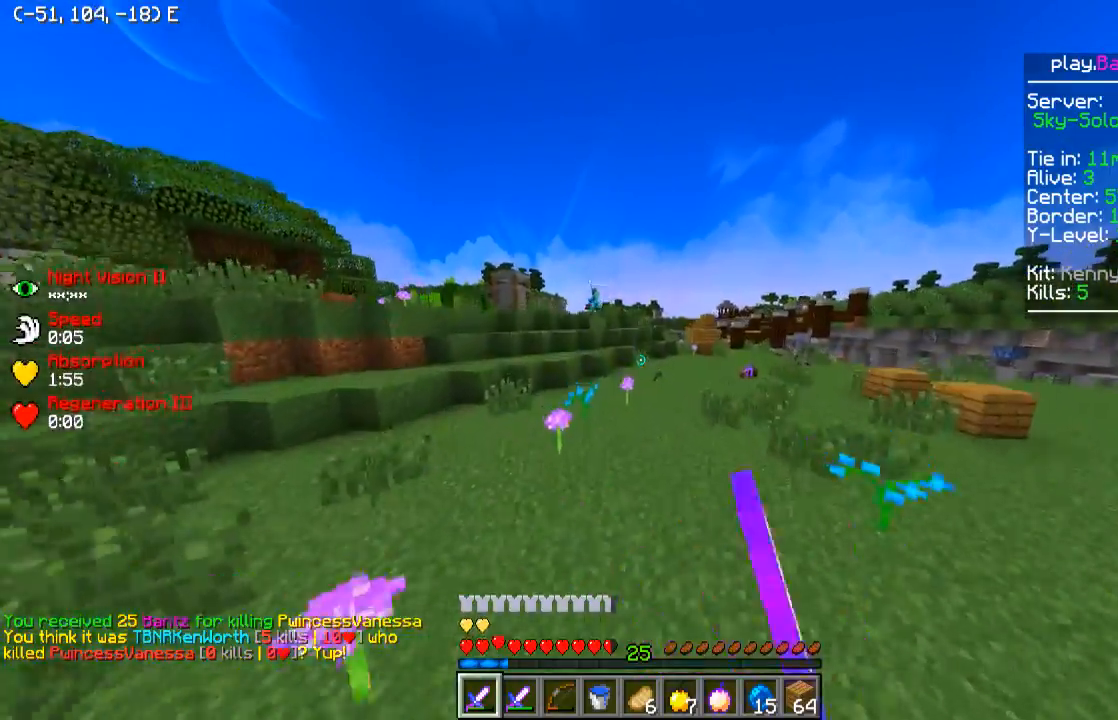
{"keys": ["w"], "events": [[500, "a", "up"]]}
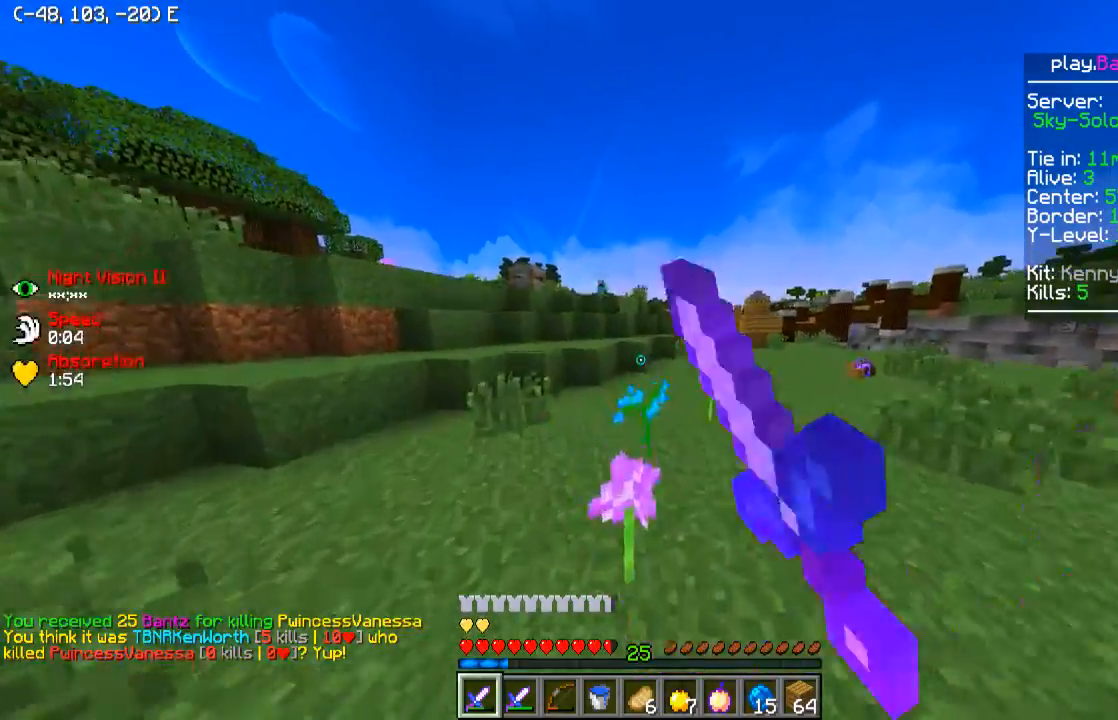
{"keys": ["a", "w"], "events": [[450, "a", "down"]]}
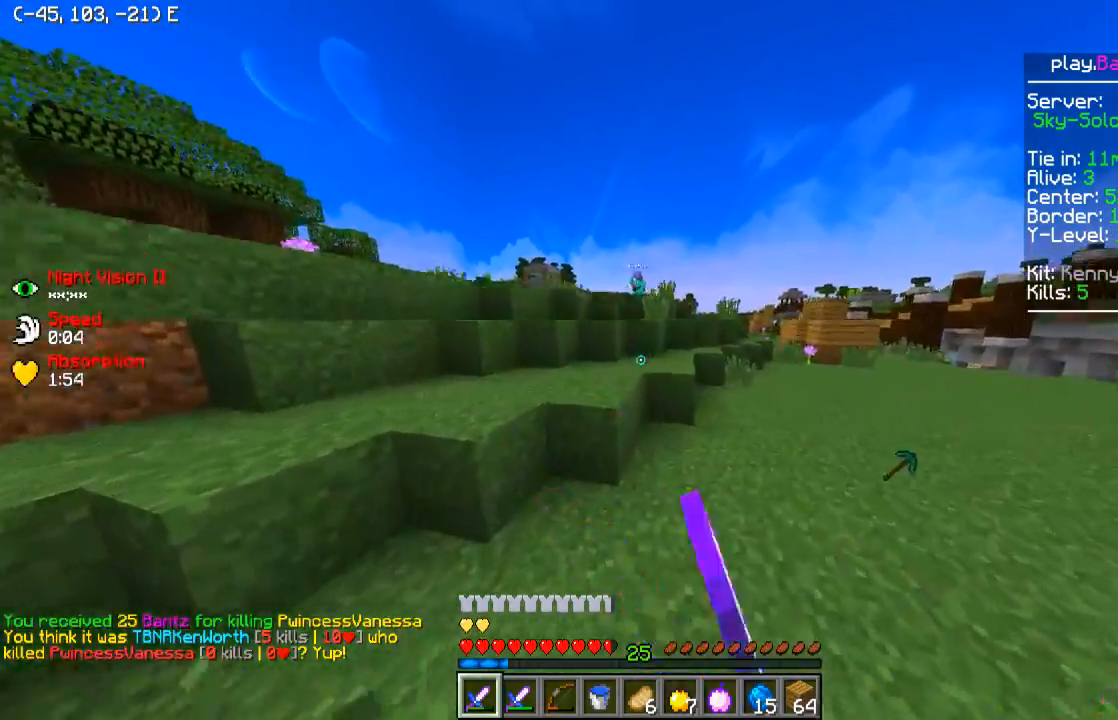
{"keys": ["w"], "events": [[250, "a", "up"]]}
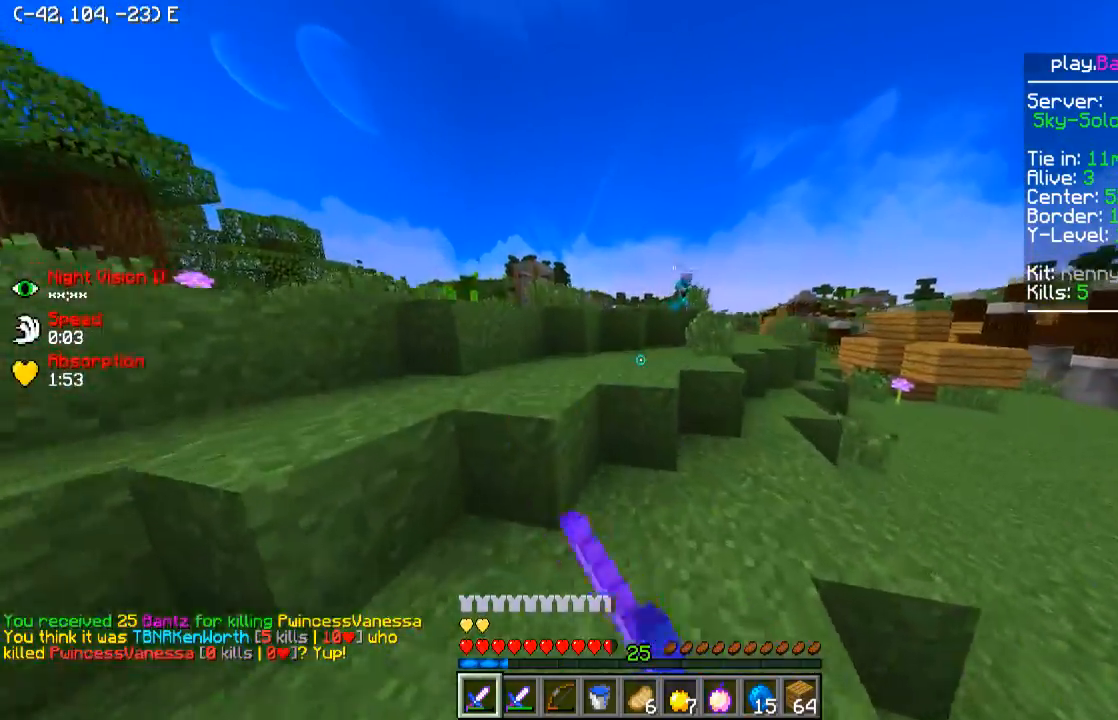
{"keys": ["d", "w"], "events": [[100, "a", "down"], [300, "a", "up"], [350, "d", "down"]]}